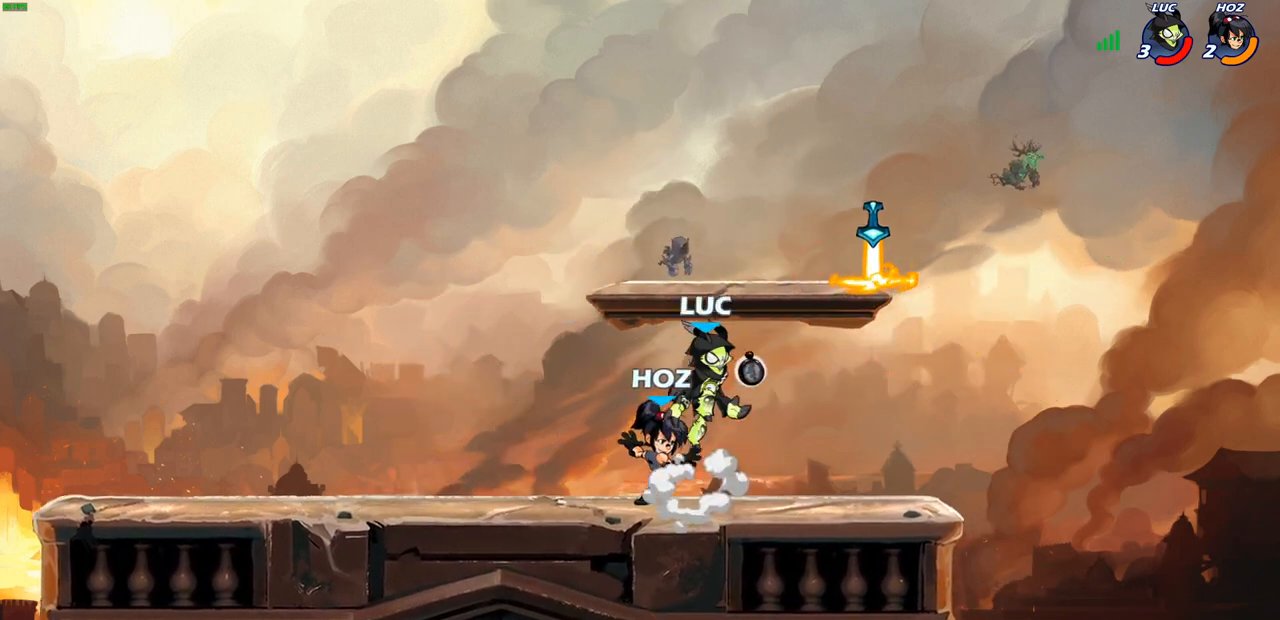
Gameplay with a controller (PlayStation layout); each line is a JSON object with the inputs held at the frame after it. "events" lists button and stick changes between this image and that frame as [ms after this image, input, new state], when the widget could be followed in between.
{"buttons": [], "left_stick": "center", "right_stick": "center", "events": [[83, "CROSS", "up"], [283, "left_stick", "down"], [383, "left_stick", "left"], [417, "SQUARE", "down"], [500, "SQUARE", "up"], [500, "left_stick", "center"]]}
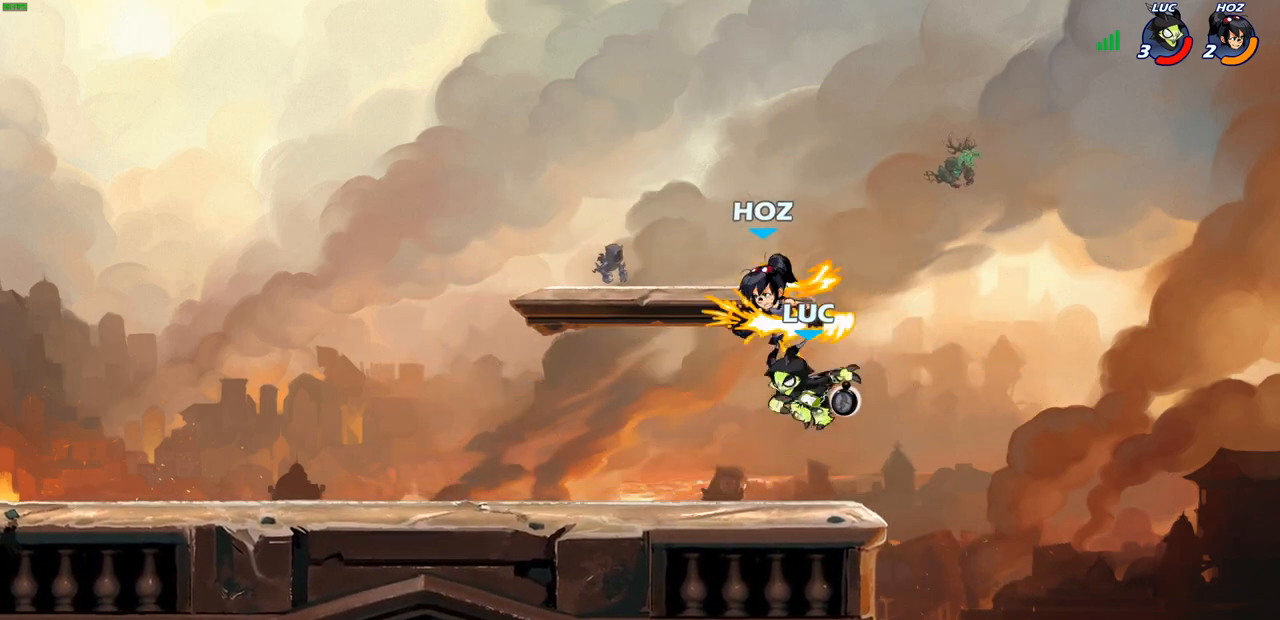
{"buttons": ["CROSS"], "left_stick": "up-right", "right_stick": "center", "events": [[450, "CROSS", "down"], [483, "left_stick", "up-right"]]}
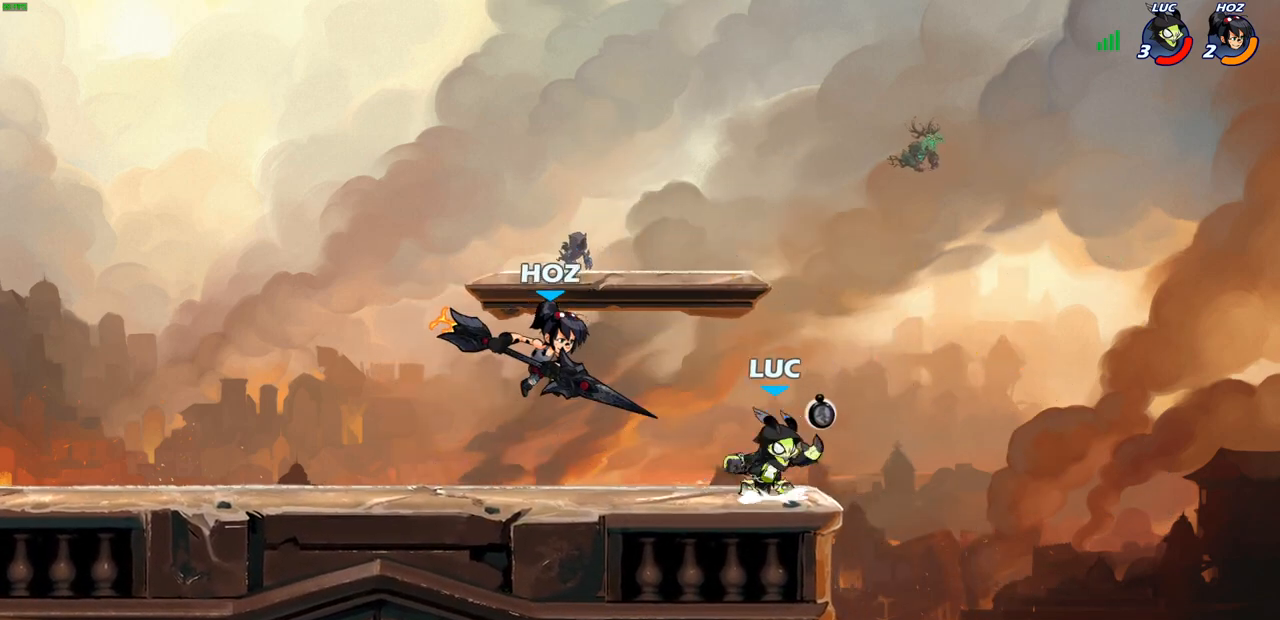
{"buttons": [], "left_stick": "center", "right_stick": "center", "events": [[150, "CROSS", "up"], [333, "left_stick", "center"]]}
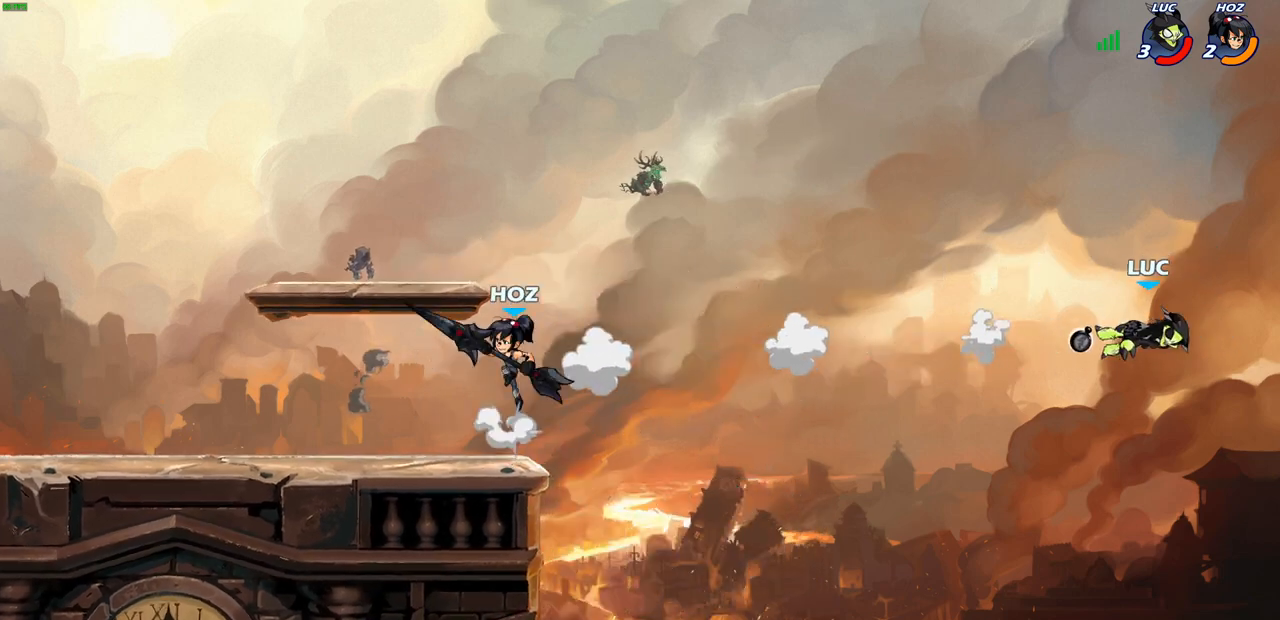
{"buttons": ["L2"], "left_stick": "left", "right_stick": "center", "events": [[17, "left_stick", "down-left"], [117, "L2", "down"], [233, "L2", "up"], [317, "L2", "down"], [383, "left_stick", "left"], [433, "L2", "up"], [500, "L2", "down"]]}
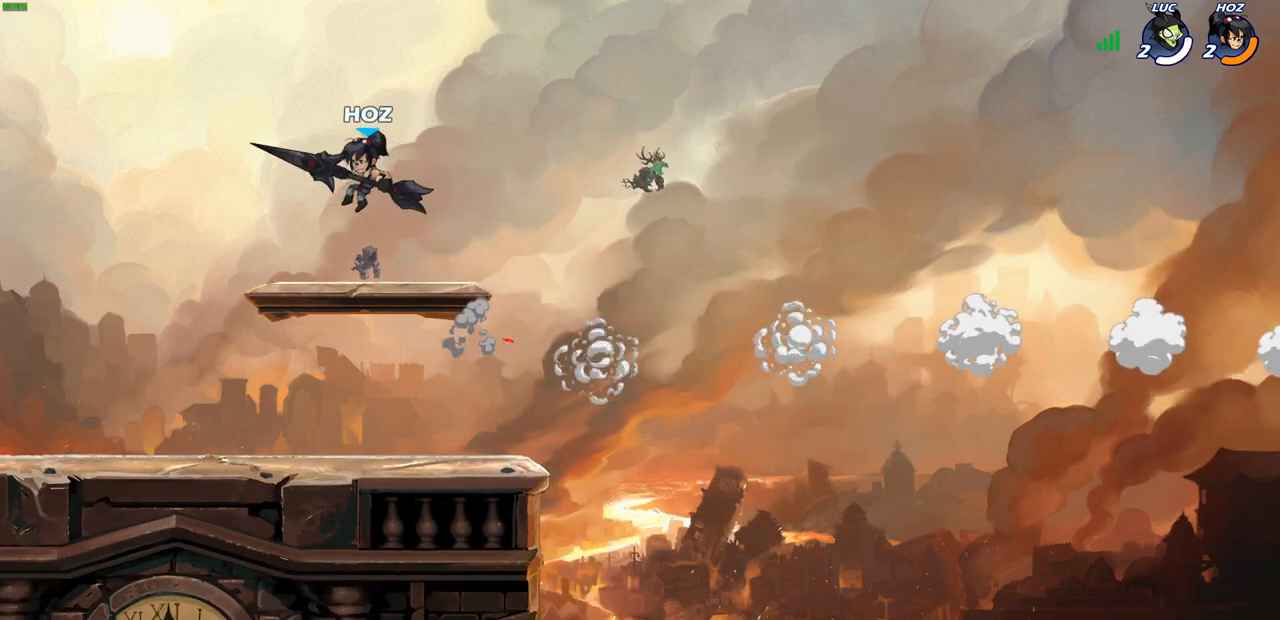
{"buttons": [], "left_stick": "center", "right_stick": "center", "events": [[133, "L2", "up"], [267, "left_stick", "center"]]}
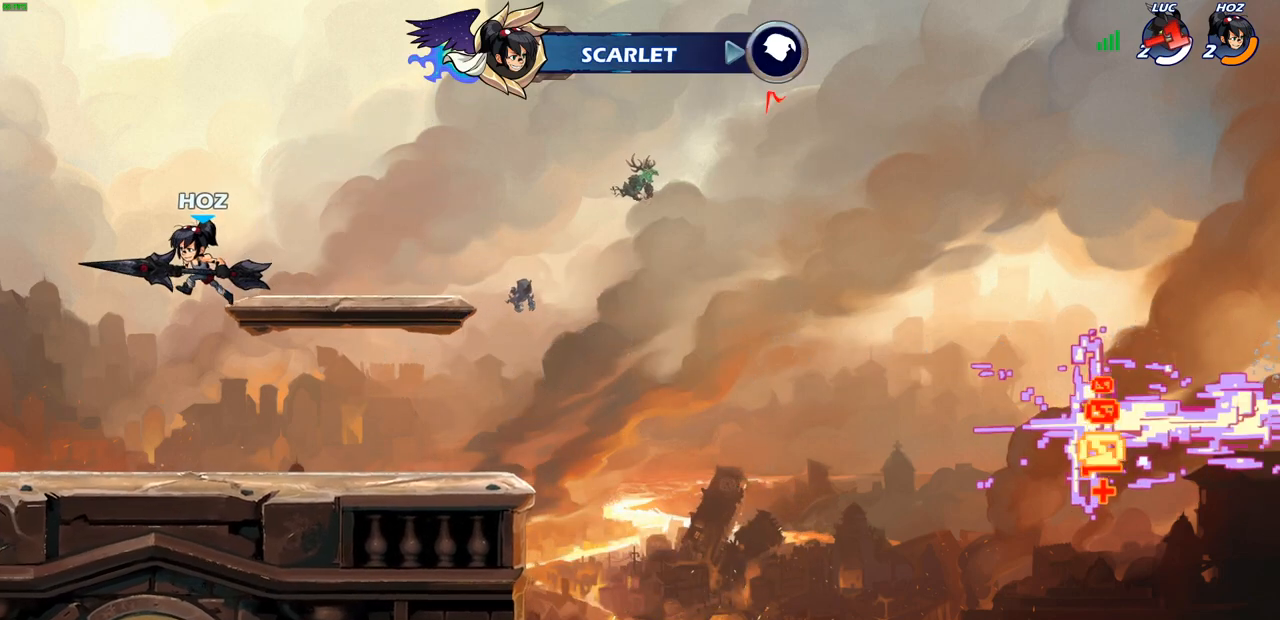
{"buttons": [], "left_stick": "center", "right_stick": "center", "events": []}
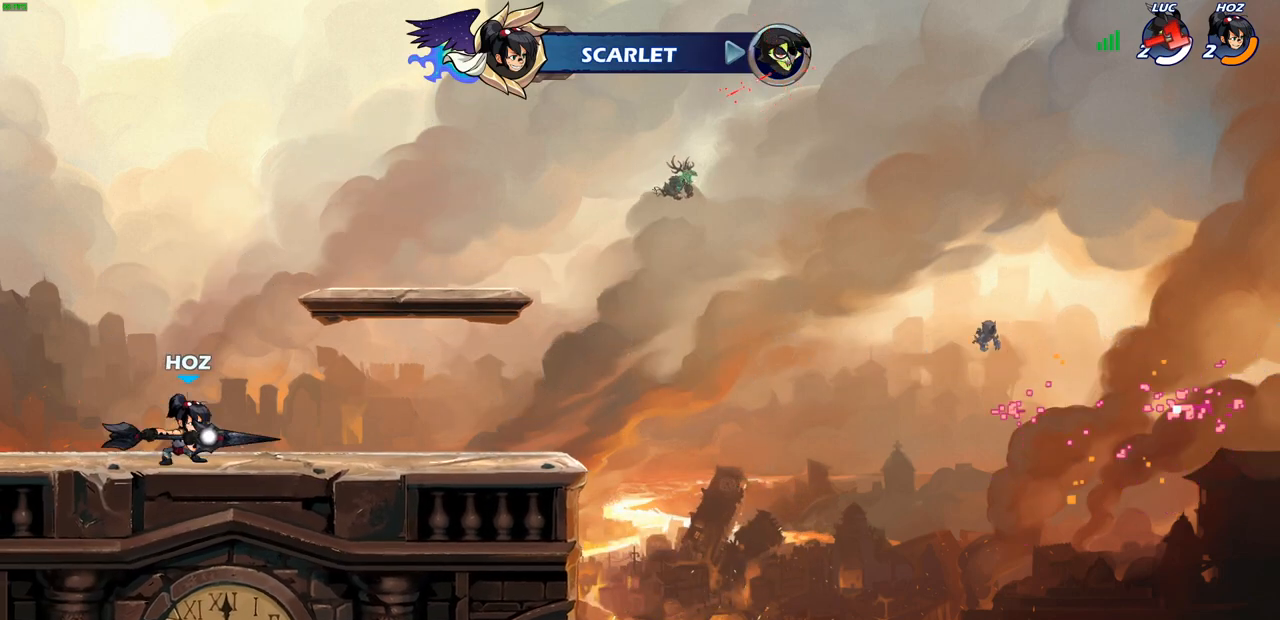
{"buttons": [], "left_stick": "center", "right_stick": "center", "events": []}
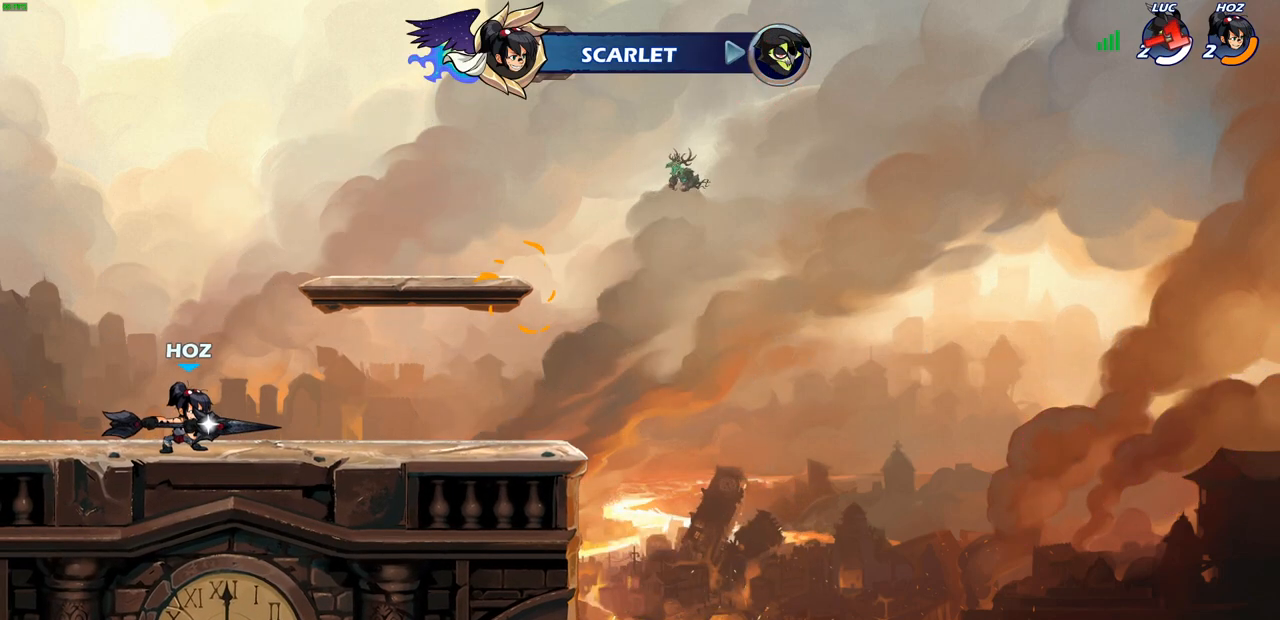
{"buttons": [], "left_stick": "center", "right_stick": "center", "events": []}
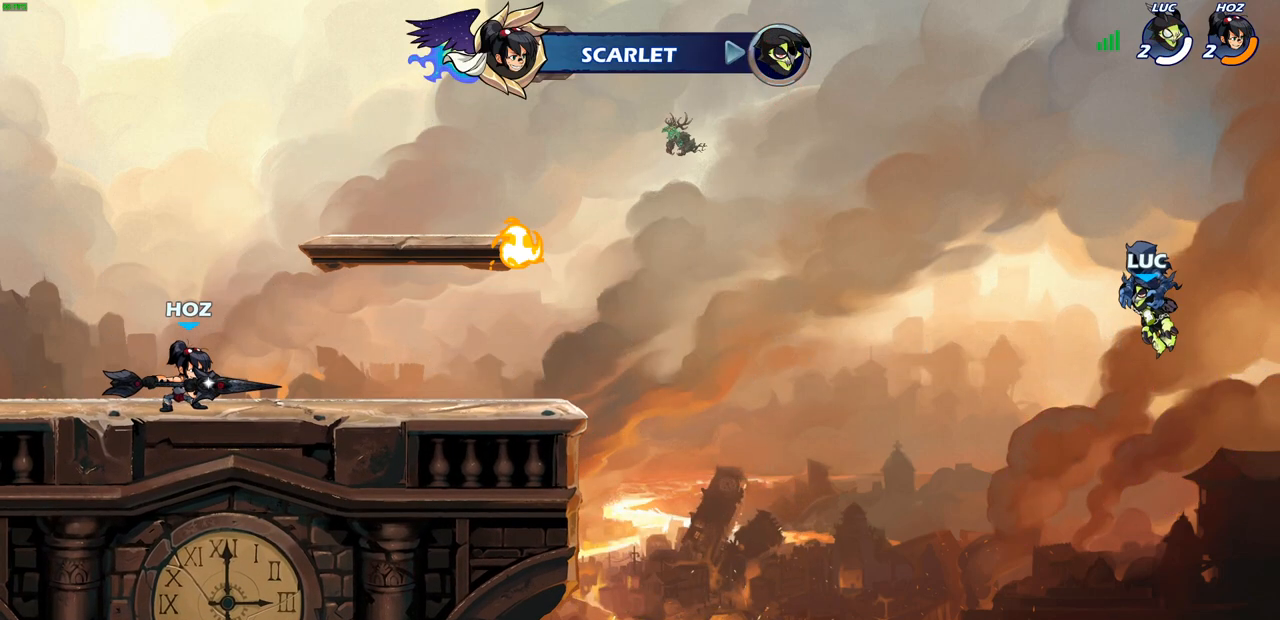
{"buttons": [], "left_stick": "center", "right_stick": "center", "events": []}
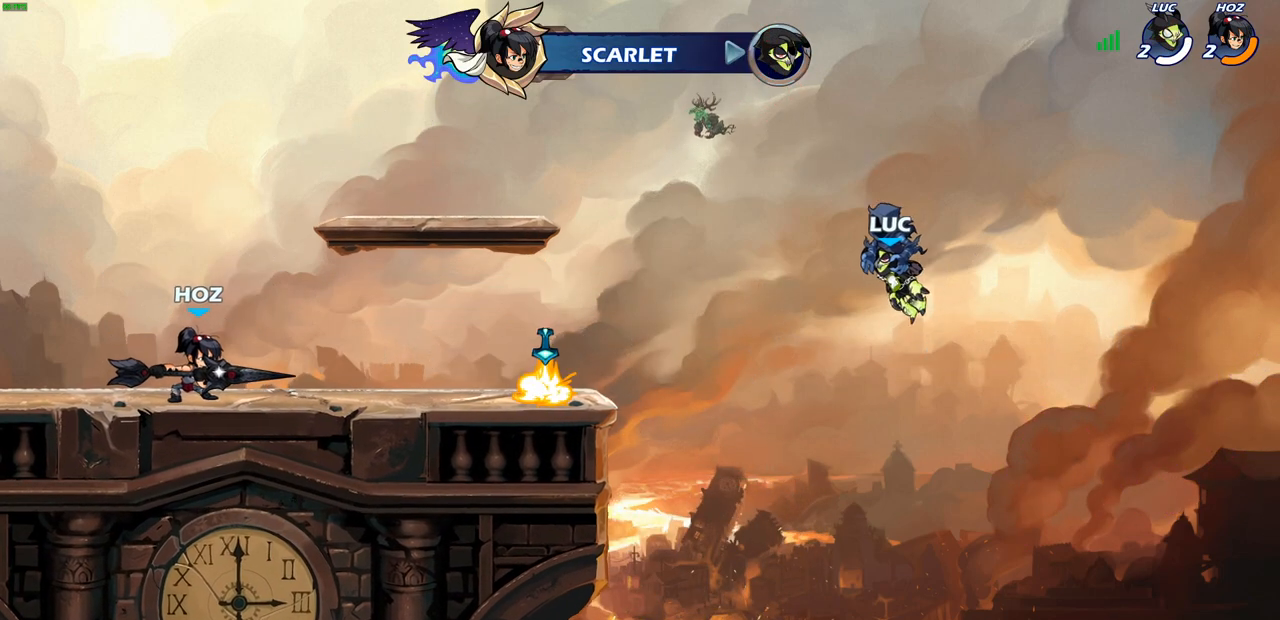
{"buttons": [], "left_stick": "center", "right_stick": "center", "events": []}
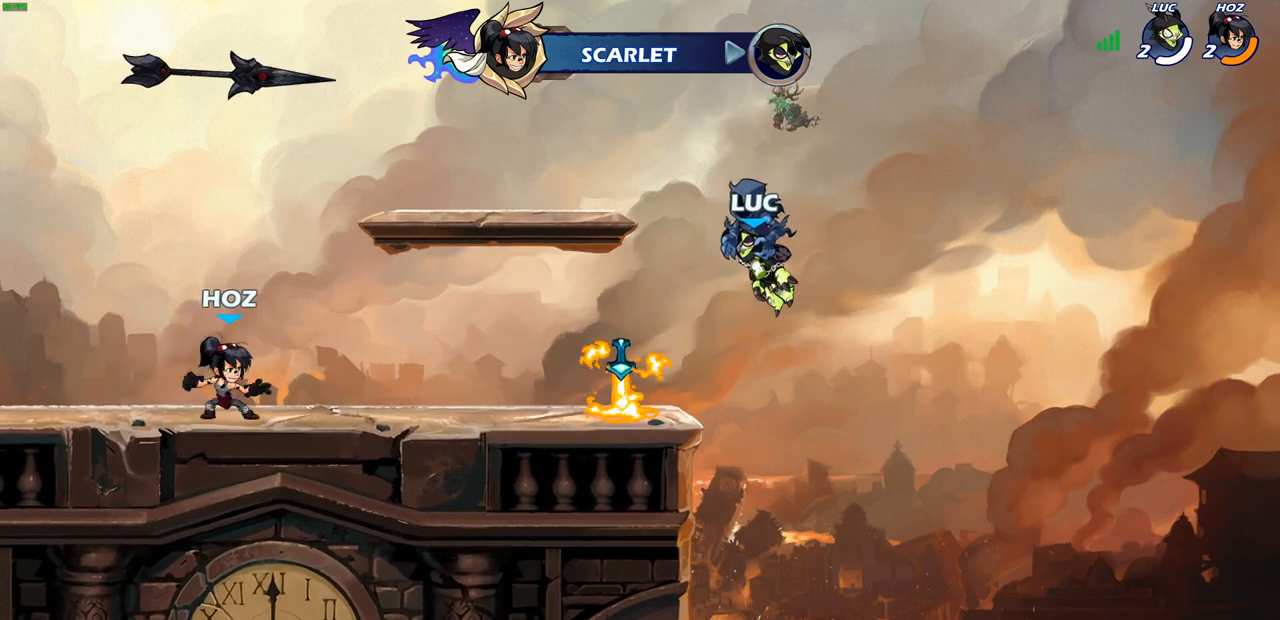
{"buttons": [], "left_stick": "center", "right_stick": "center", "events": []}
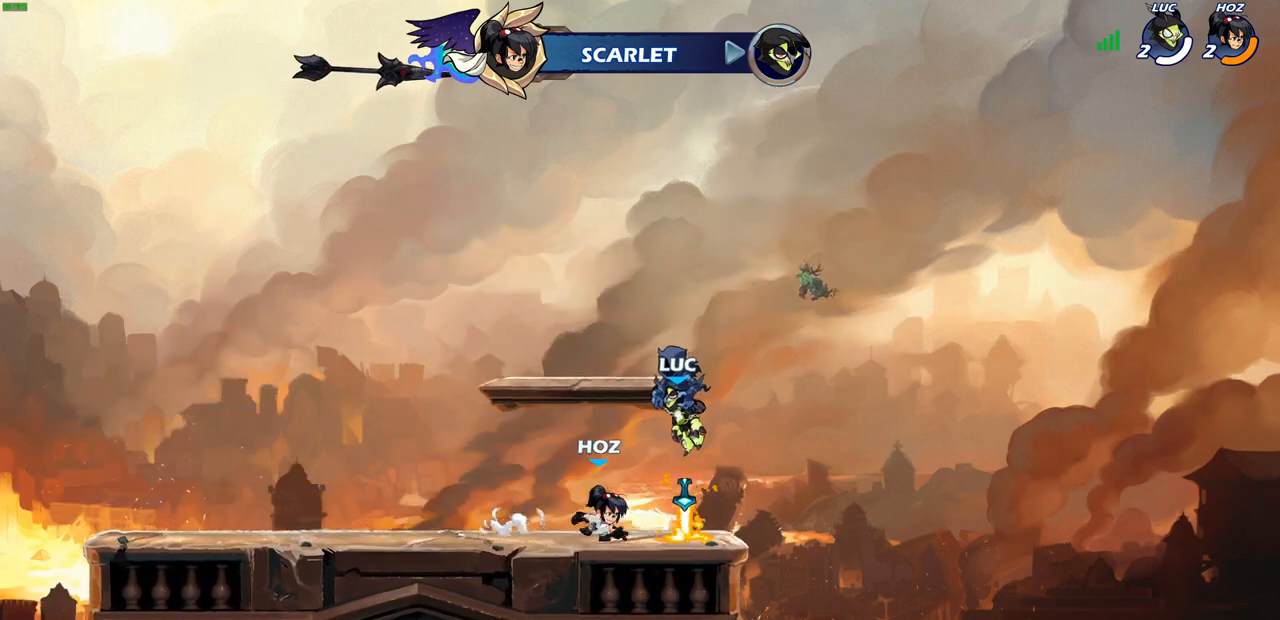
{"buttons": ["SELECT"], "left_stick": "center", "right_stick": "center", "events": [[417, "SELECT", "down"]]}
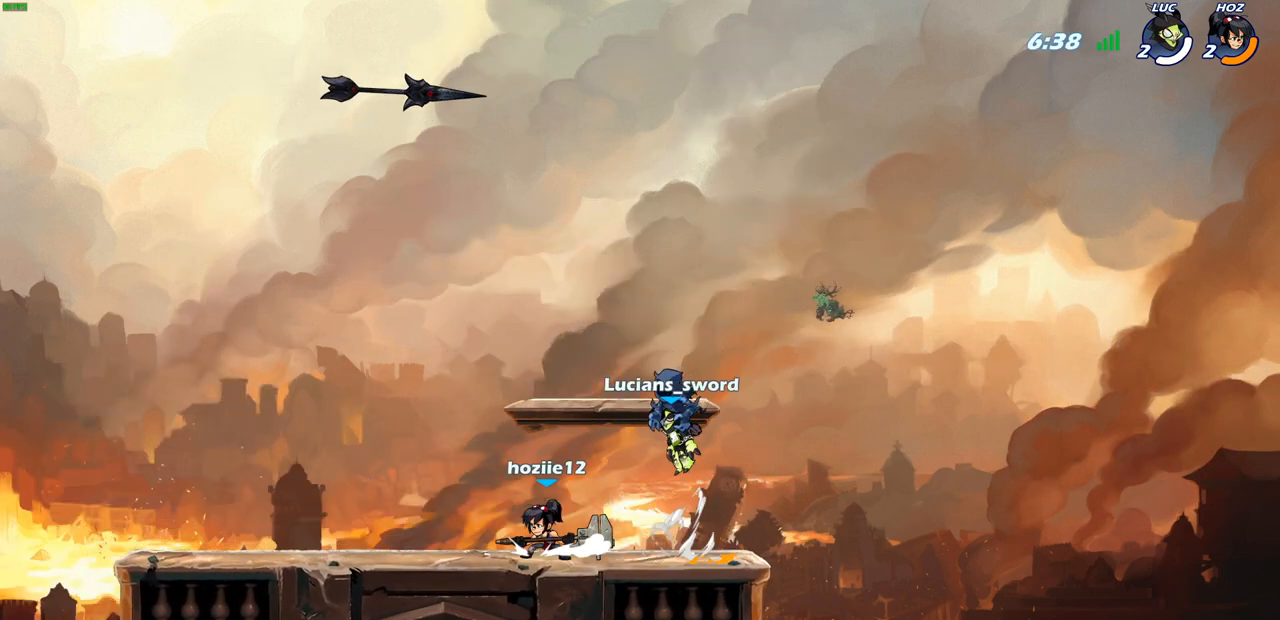
{"buttons": ["SELECT"], "left_stick": "center", "right_stick": "center", "events": []}
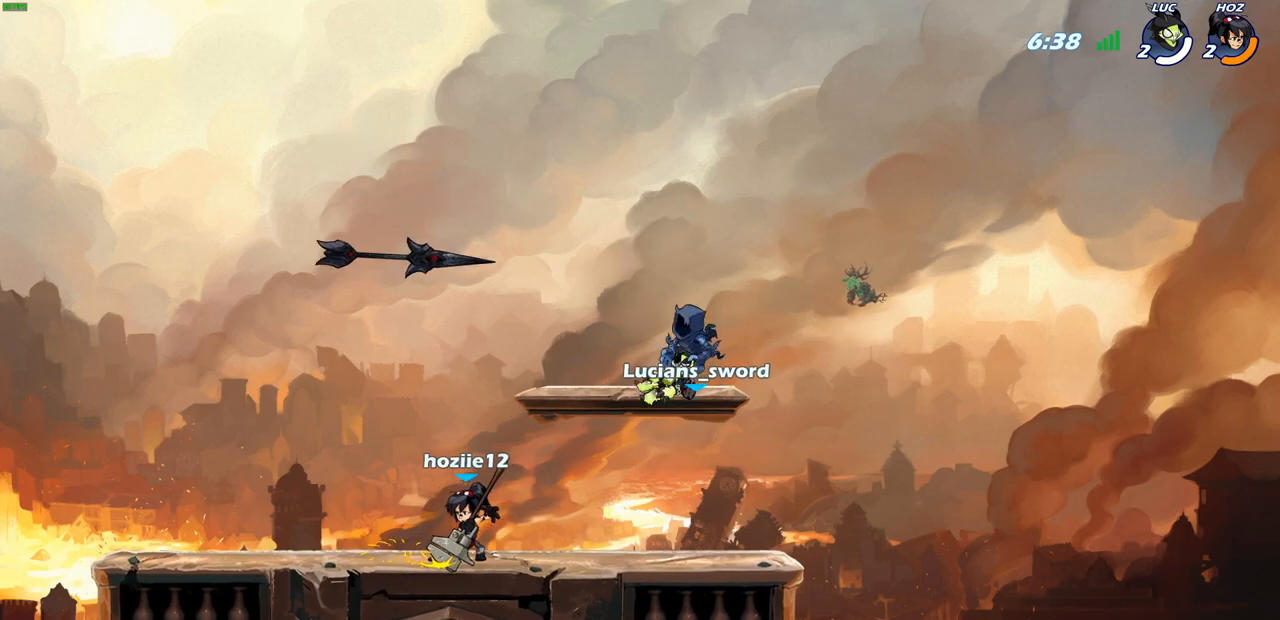
{"buttons": [], "left_stick": "center", "right_stick": "center", "events": [[317, "SELECT", "up"]]}
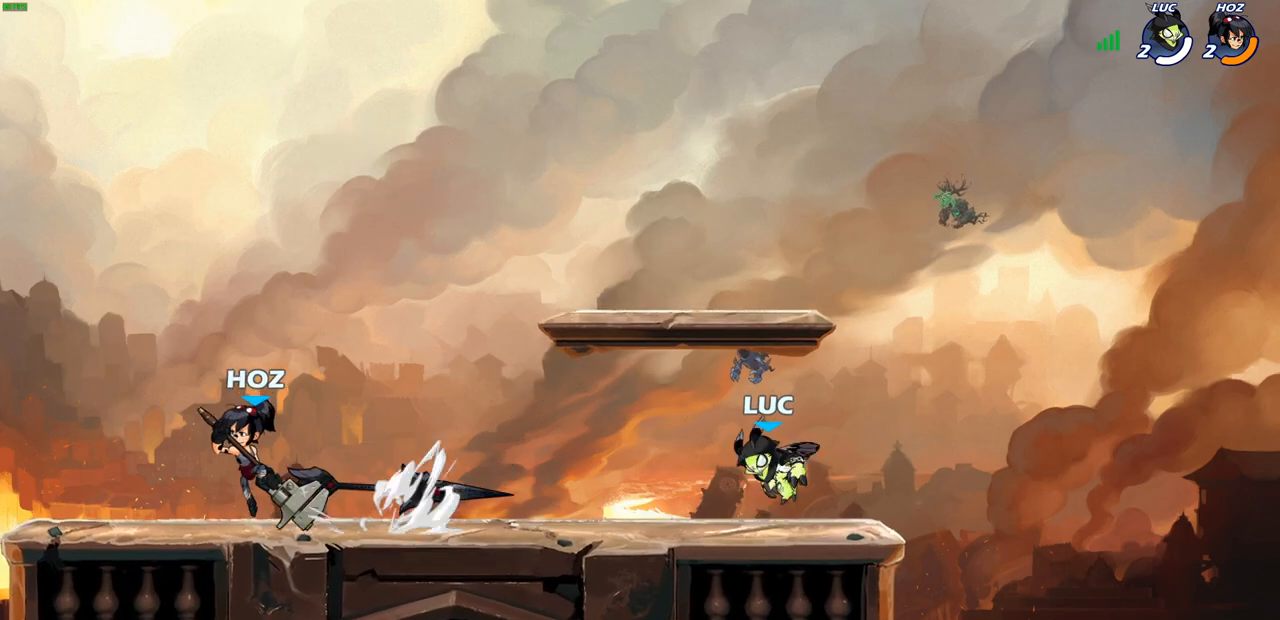
{"buttons": ["SELECT"], "left_stick": "center", "right_stick": "center", "events": [[100, "left_stick", "left"], [233, "left_stick", "center"], [300, "SELECT", "down"]]}
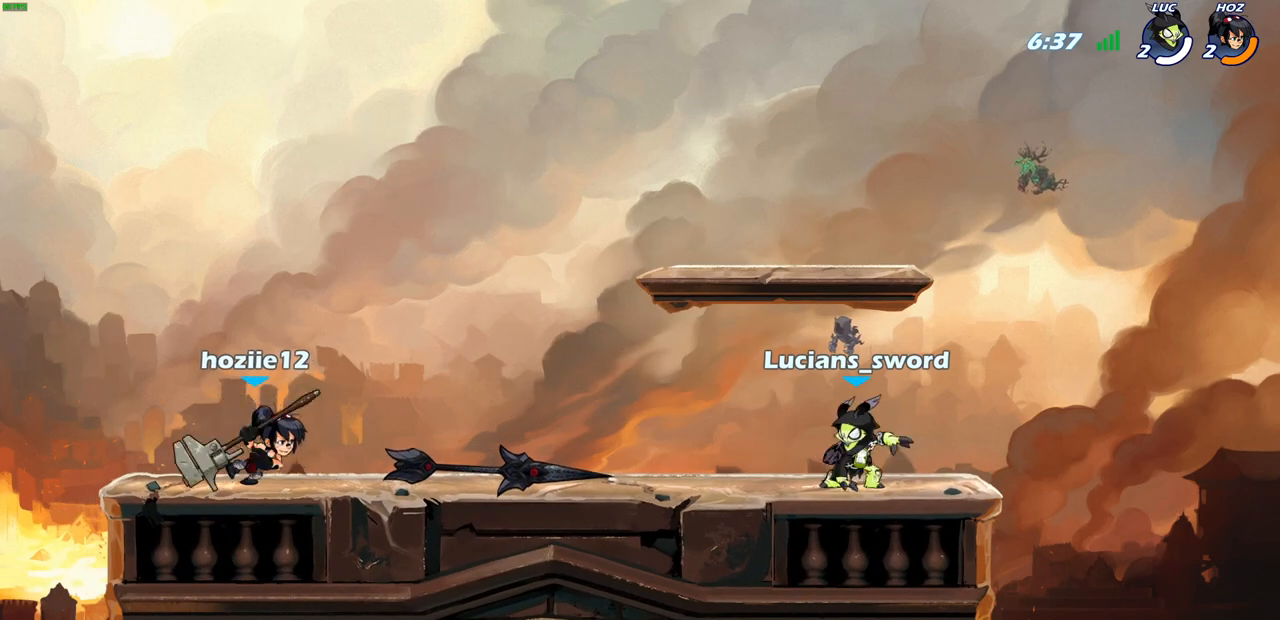
{"buttons": ["SELECT"], "left_stick": "center", "right_stick": "center", "events": []}
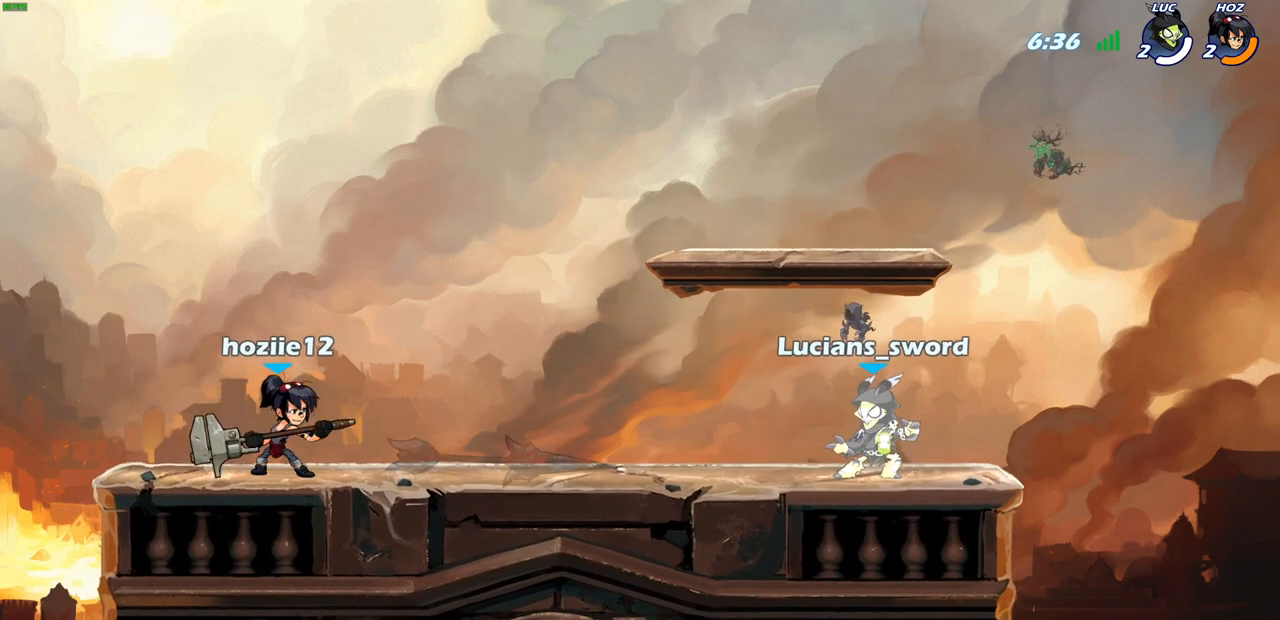
{"buttons": ["CROSS", "R2"], "left_stick": "up-left", "right_stick": "center", "events": [[83, "SELECT", "up"], [283, "left_stick", "up-left"], [400, "R2", "down"], [433, "CROSS", "down"]]}
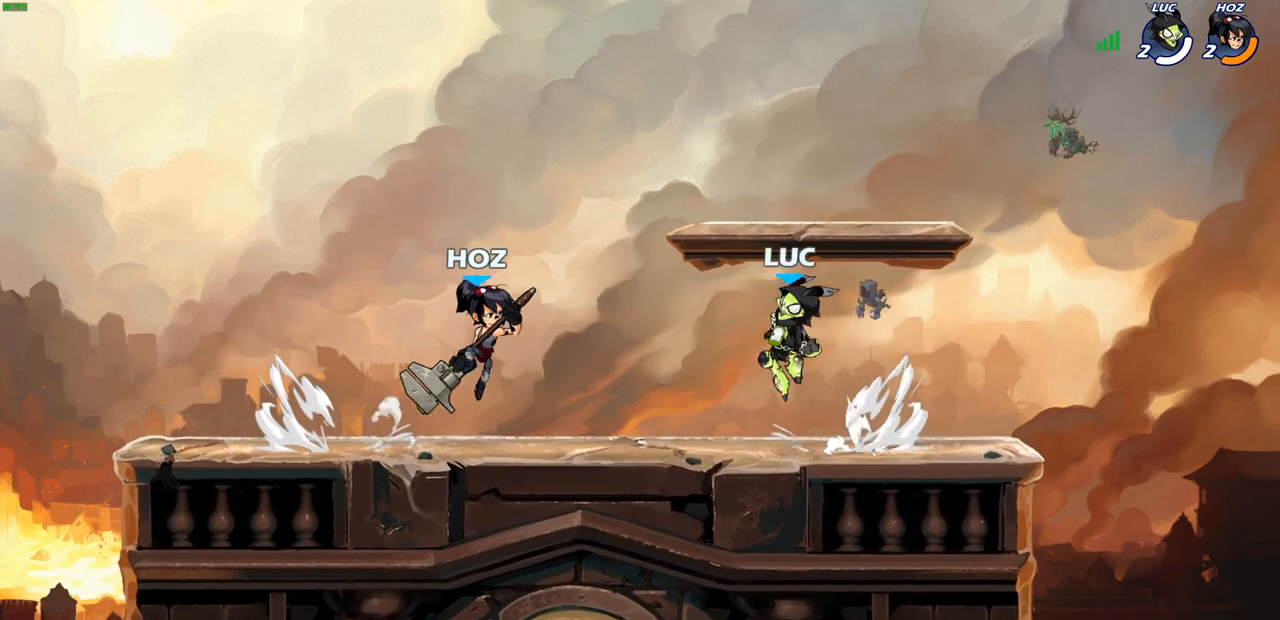
{"buttons": [], "left_stick": "center", "right_stick": "center", "events": [[67, "CROSS", "up"], [67, "R2", "up"], [83, "left_stick", "center"], [133, "R2", "down"], [150, "SQUARE", "down"], [150, "left_stick", "down"], [267, "R2", "up"], [267, "SQUARE", "up"], [283, "left_stick", "center"]]}
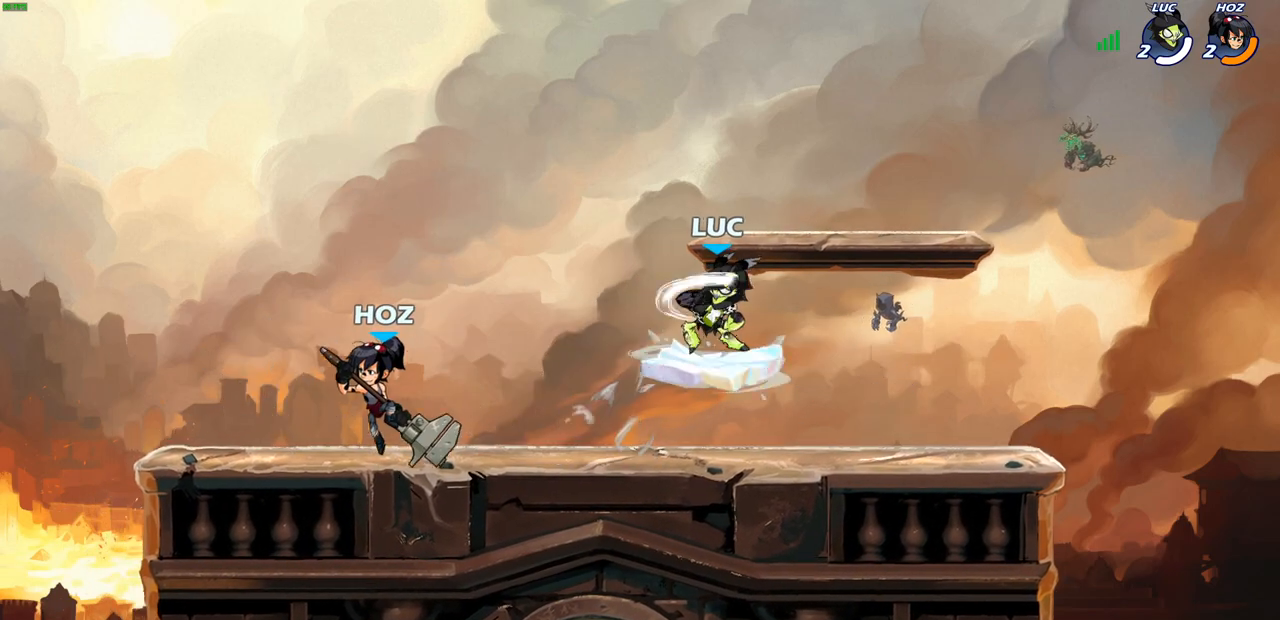
{"buttons": ["SQUARE"], "left_stick": "down-left", "right_stick": "center", "events": [[200, "CROSS", "down"], [200, "left_stick", "up-right"], [283, "left_stick", "up-left"], [350, "CROSS", "up"], [367, "left_stick", "down-left"], [417, "SQUARE", "down"]]}
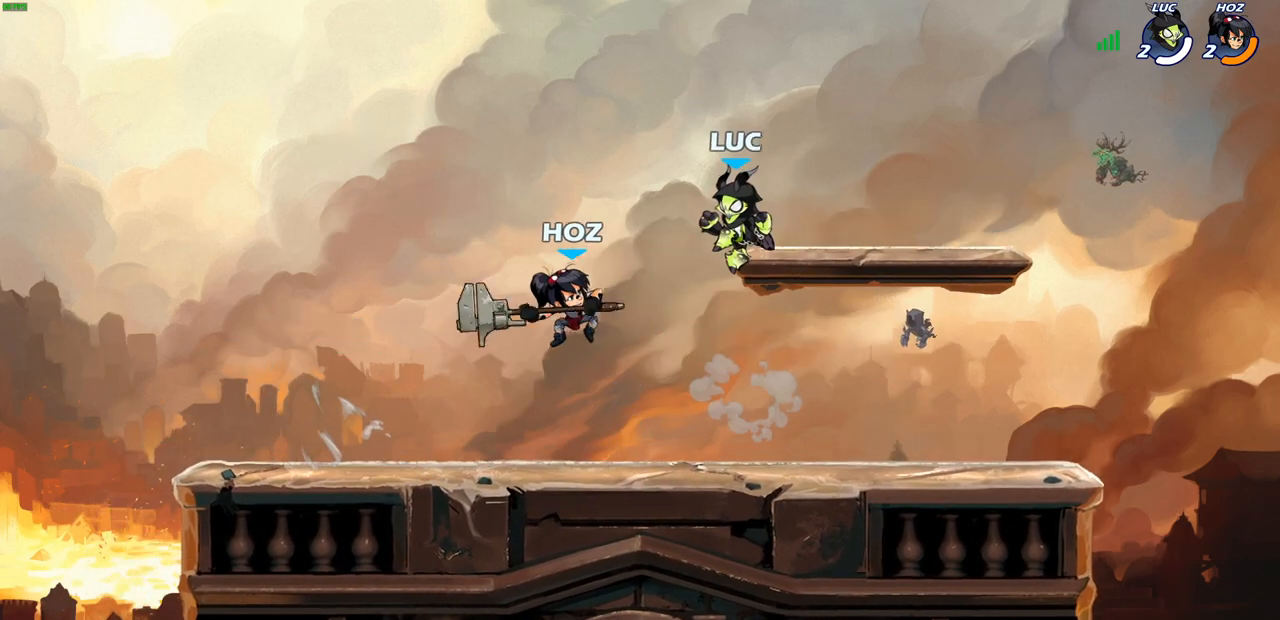
{"buttons": [], "left_stick": "up-left", "right_stick": "center", "events": [[17, "SQUARE", "up"], [50, "left_stick", "center"], [250, "left_stick", "left"], [433, "left_stick", "up-left"]]}
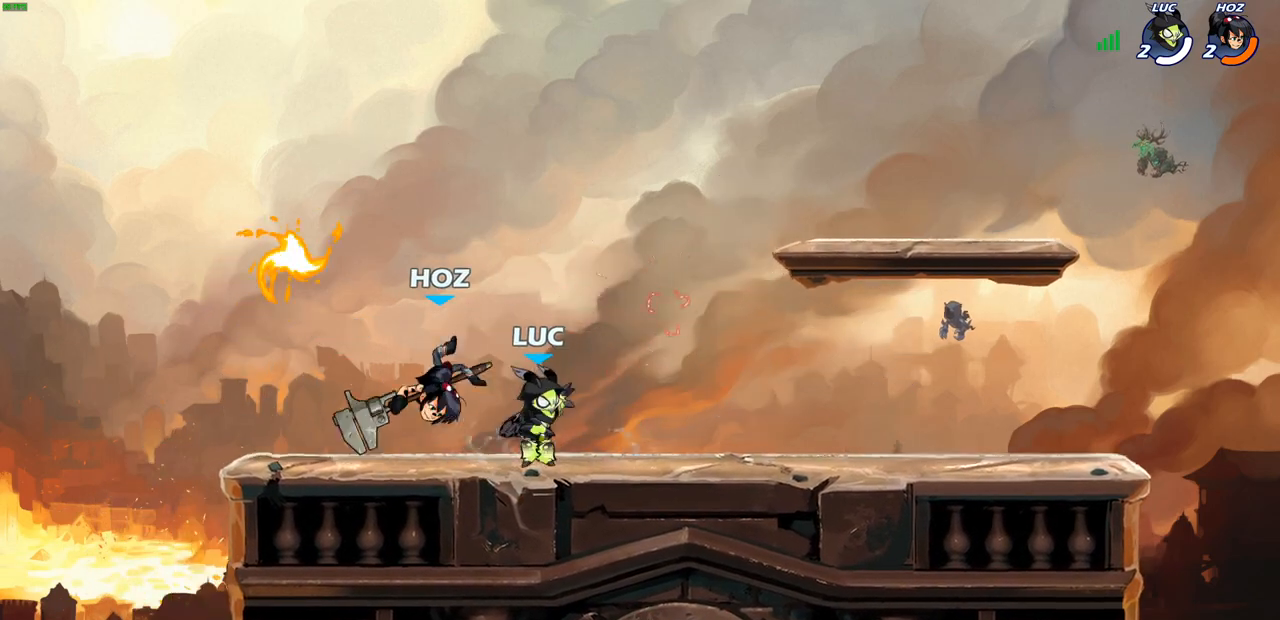
{"buttons": ["CROSS", "R1"], "left_stick": "up-left", "right_stick": "center", "events": [[383, "left_stick", "up-right"], [433, "R1", "down"], [450, "left_stick", "up-left"], [467, "CROSS", "down"]]}
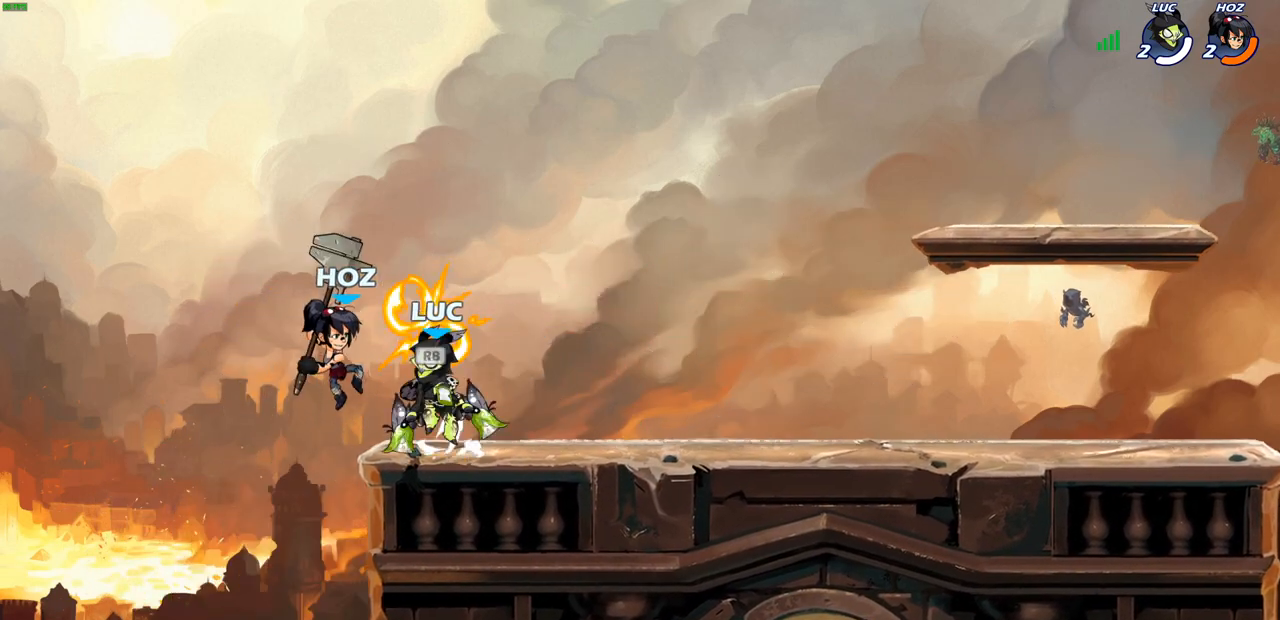
{"buttons": [], "left_stick": "down-left", "right_stick": "center", "events": [[50, "R1", "up"], [100, "CROSS", "up"], [117, "left_stick", "up-right"], [267, "left_stick", "down-right"], [383, "left_stick", "down-left"]]}
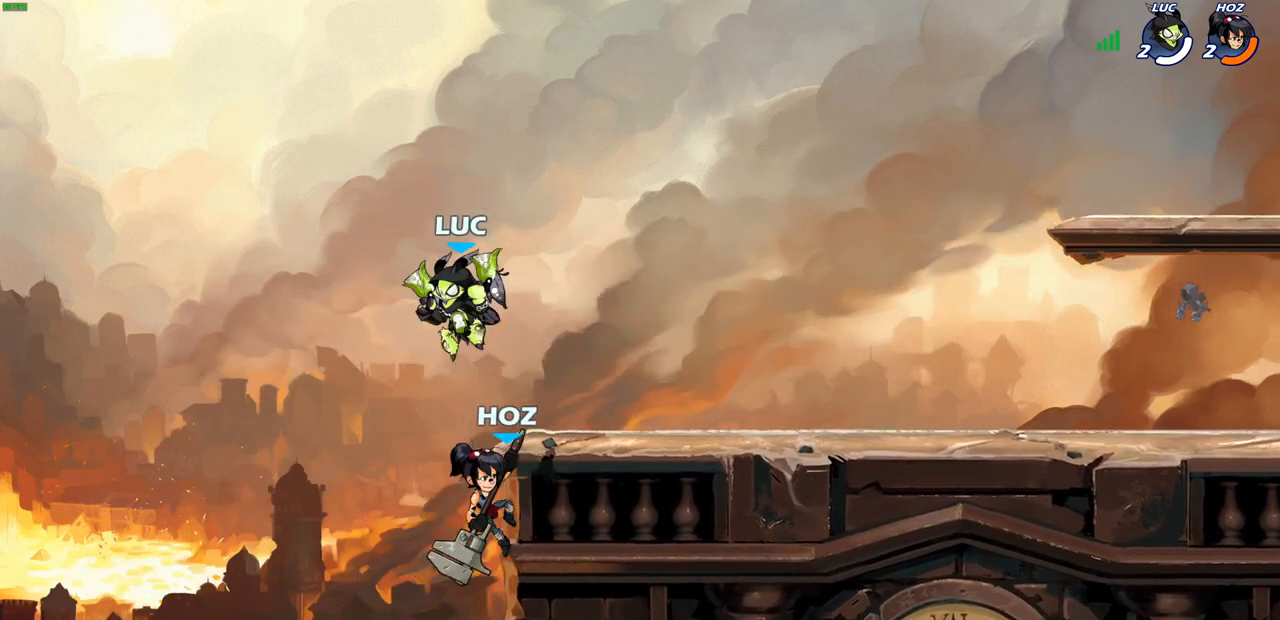
{"buttons": [], "left_stick": "center", "right_stick": "center", "events": [[33, "SQUARE", "down"], [100, "SQUARE", "up"], [100, "left_stick", "center"]]}
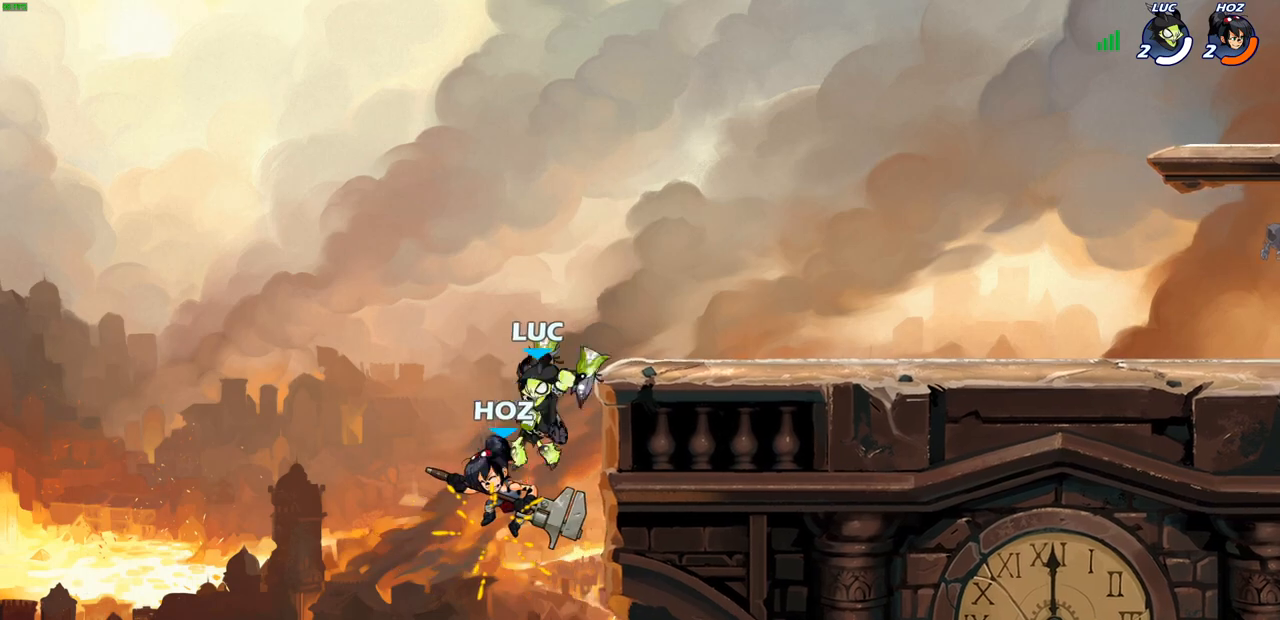
{"buttons": ["CROSS"], "left_stick": "right", "right_stick": "center", "events": [[433, "CROSS", "down"], [433, "left_stick", "right"]]}
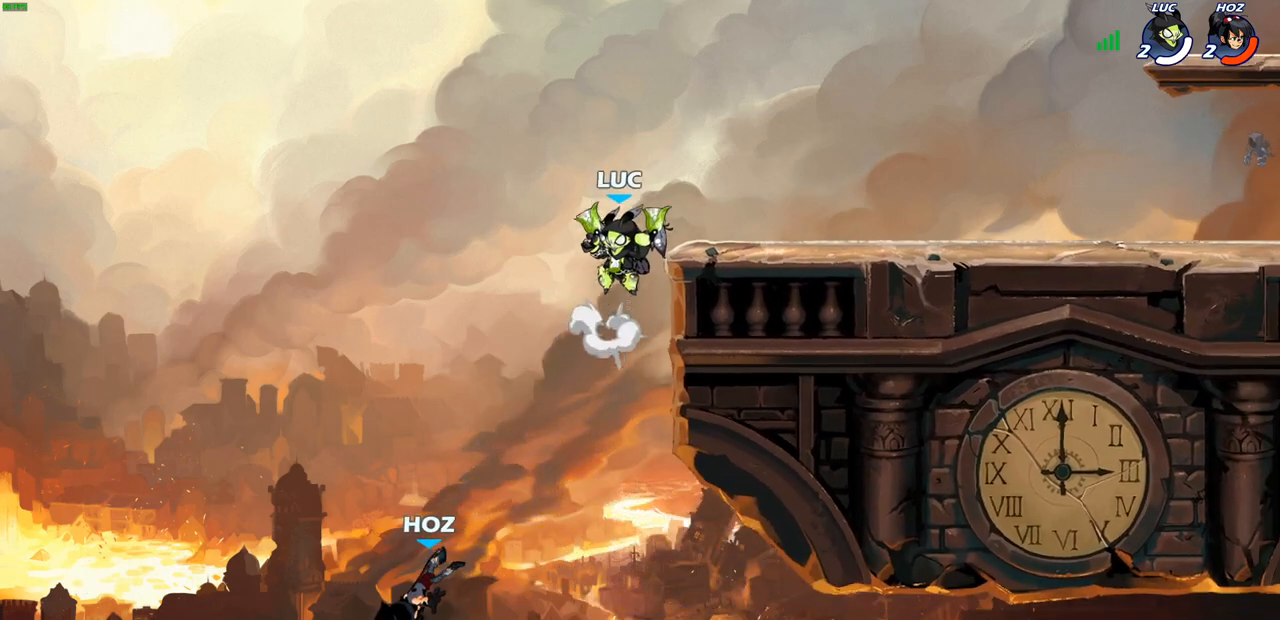
{"buttons": [], "left_stick": "left", "right_stick": "center", "events": [[50, "CROSS", "up"], [267, "left_stick", "down"], [400, "left_stick", "left"]]}
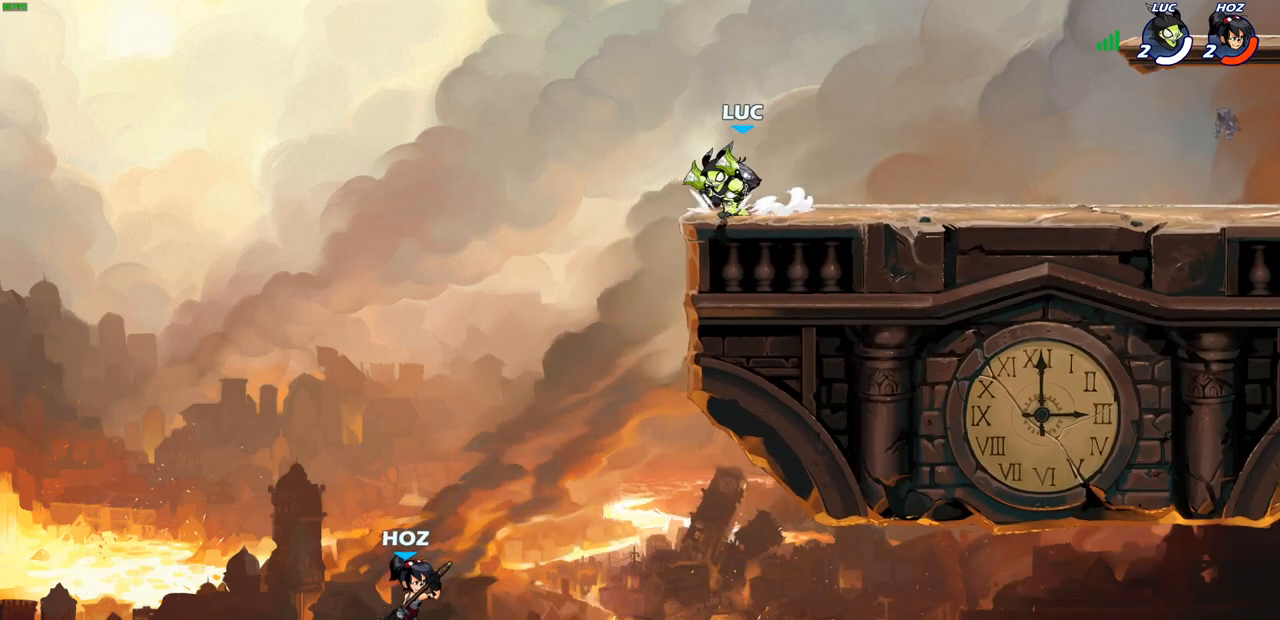
{"buttons": [], "left_stick": "down-left", "right_stick": "center", "events": [[217, "left_stick", "down"], [300, "left_stick", "right"], [433, "left_stick", "down-left"]]}
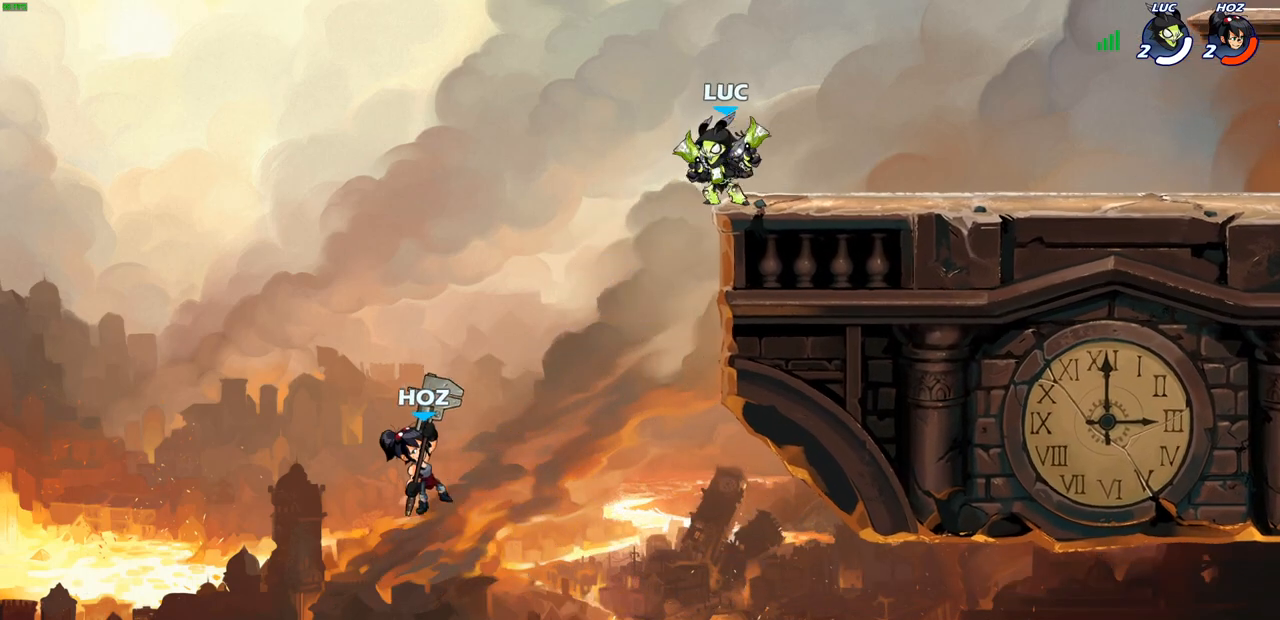
{"buttons": ["CIRCLE", "R2"], "left_stick": "down-left", "right_stick": "center", "events": [[17, "left_stick", "up-left"], [183, "left_stick", "down-left"], [250, "left_stick", "up-right"], [400, "left_stick", "down-left"], [450, "R2", "down"], [483, "CIRCLE", "down"]]}
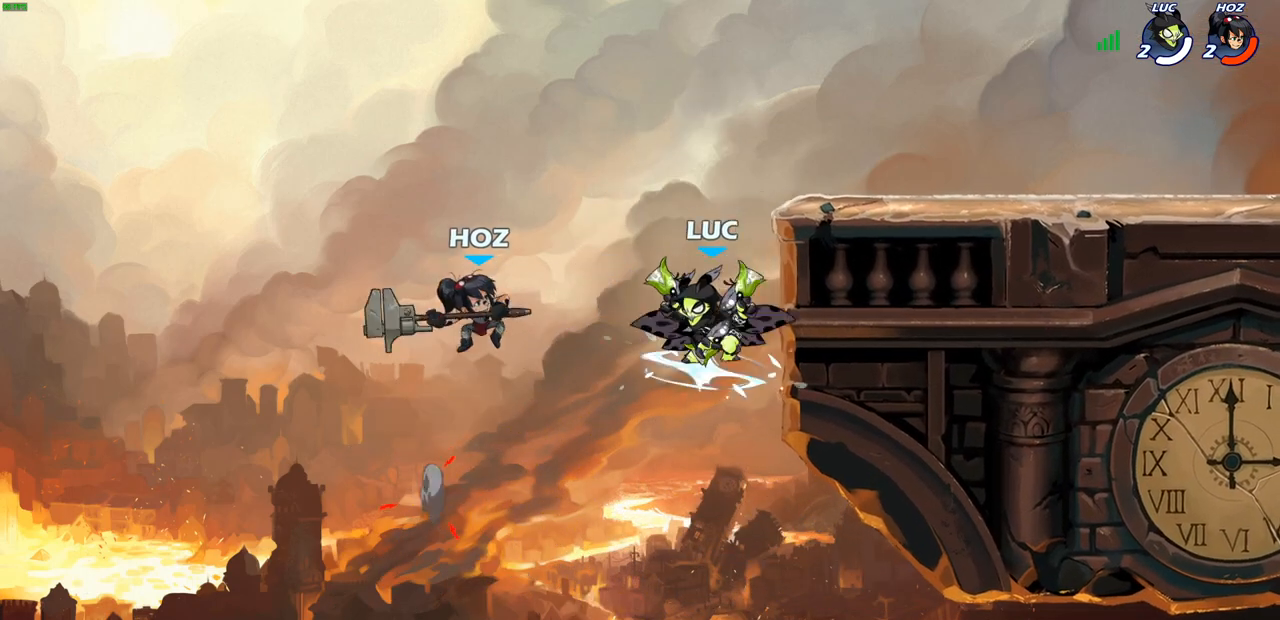
{"buttons": ["CIRCLE", "R2"], "left_stick": "down-left", "right_stick": "center", "events": []}
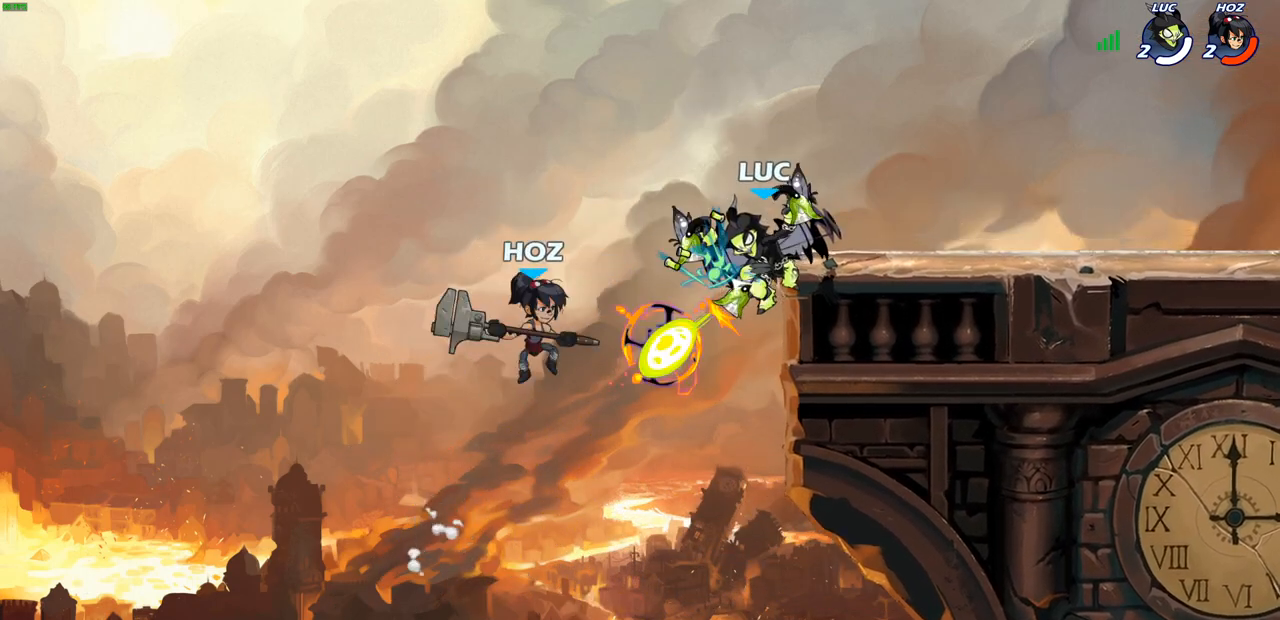
{"buttons": [], "left_stick": "up-left", "right_stick": "center", "events": [[450, "CIRCLE", "up"], [500, "R2", "up"], [500, "left_stick", "up-left"]]}
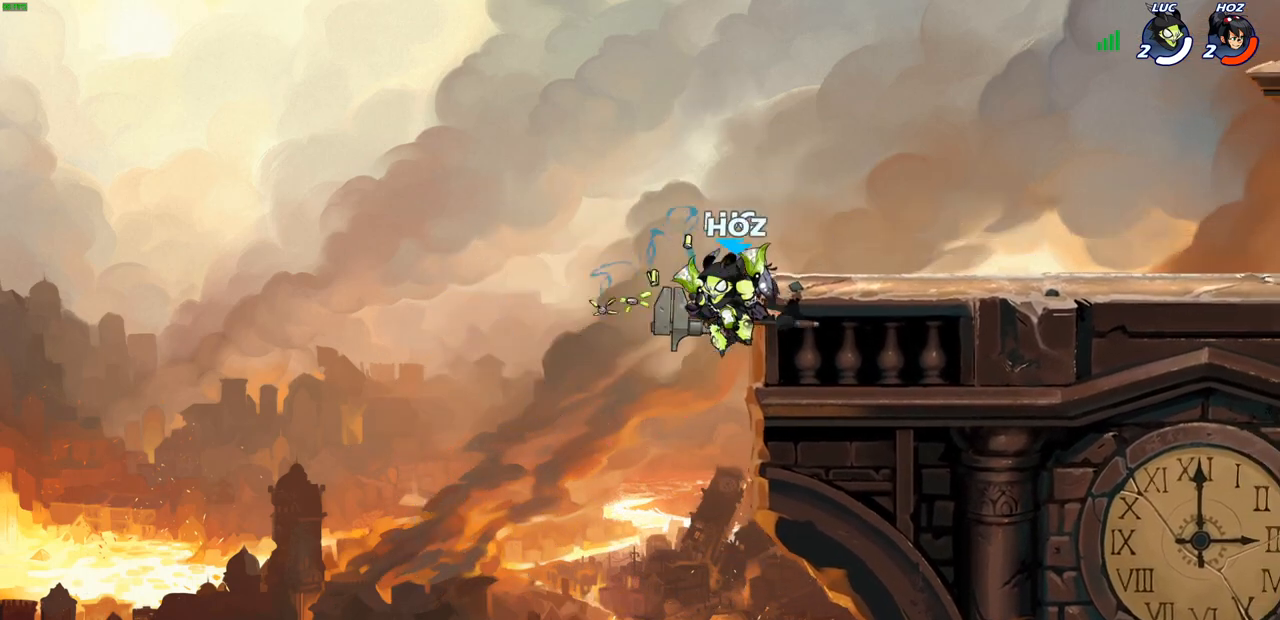
{"buttons": ["CROSS"], "left_stick": "right", "right_stick": "center", "events": [[67, "CROSS", "down"], [217, "CROSS", "up"], [217, "left_stick", "up-right"], [433, "left_stick", "right"], [467, "CROSS", "down"]]}